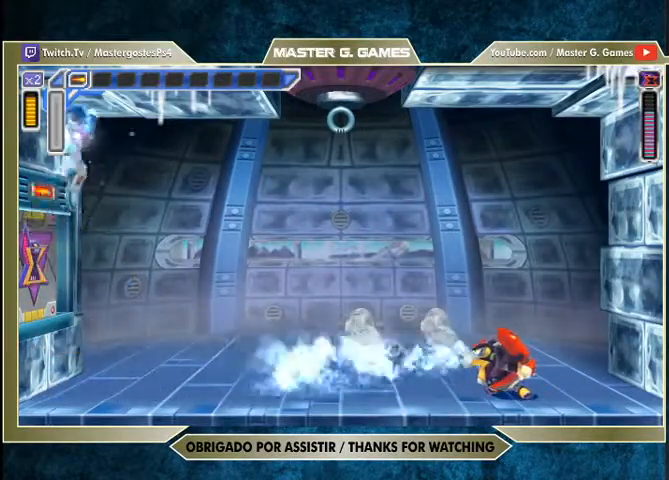
Gameplay with a controller (PlayStation layout); each line is a JSON object with the inputs held at the frame after it. "events" lists button and stick changes between this image and that frame as [ms after this image, input, new state], when the widget could be followed in between. Not read: left_stick.
{"buttons": ["SQUARE", "DPAD_LEFT"], "right_stick": "center", "events": []}
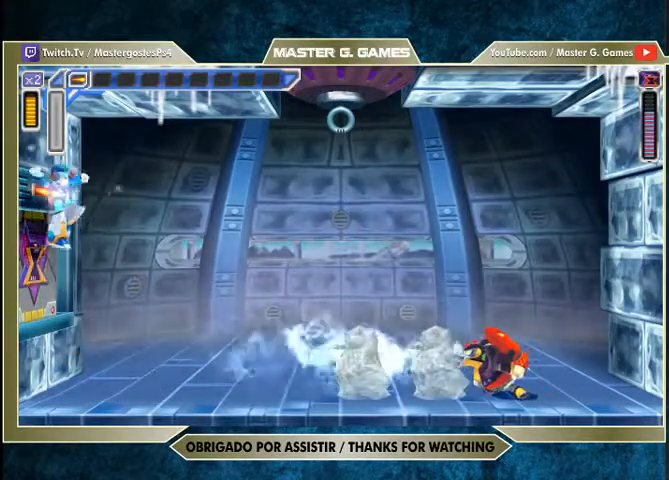
{"buttons": ["DPAD_LEFT"], "right_stick": "center", "events": [[300, "DPAD_RIGHT", "down"], [467, "DPAD_RIGHT", "up"], [467, "SQUARE", "up"]]}
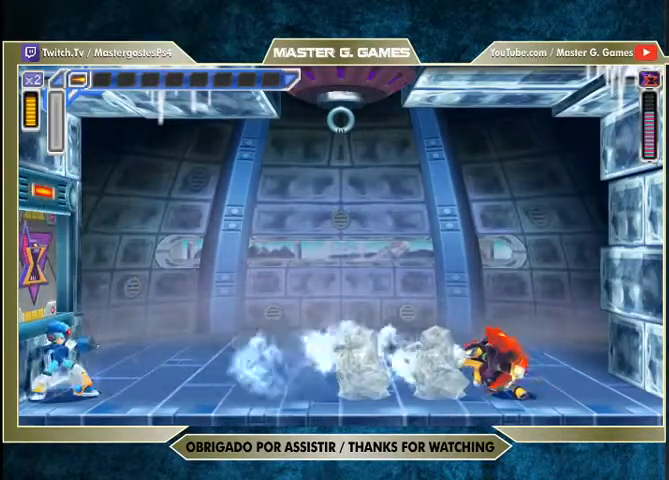
{"buttons": [], "right_stick": "center", "events": [[167, "DPAD_LEFT", "up"], [200, "SQUARE", "down"], [267, "SQUARE", "up"]]}
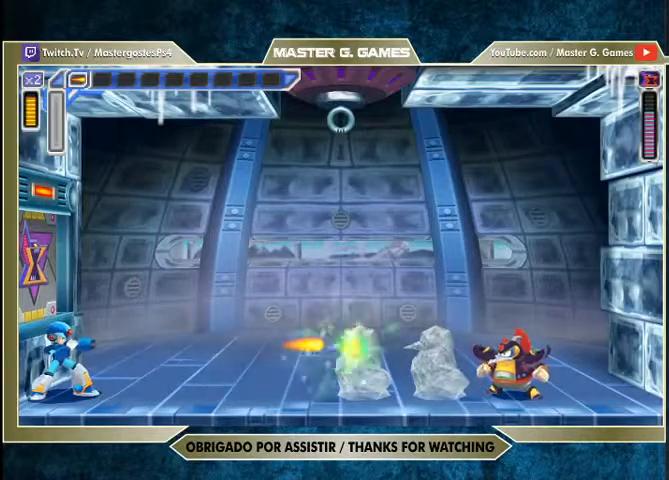
{"buttons": ["SQUARE"], "right_stick": "center", "events": [[33, "SQUARE", "down"], [100, "SQUARE", "up"], [133, "SQUARE", "down"], [367, "SQUARE", "up"], [467, "SQUARE", "down"]]}
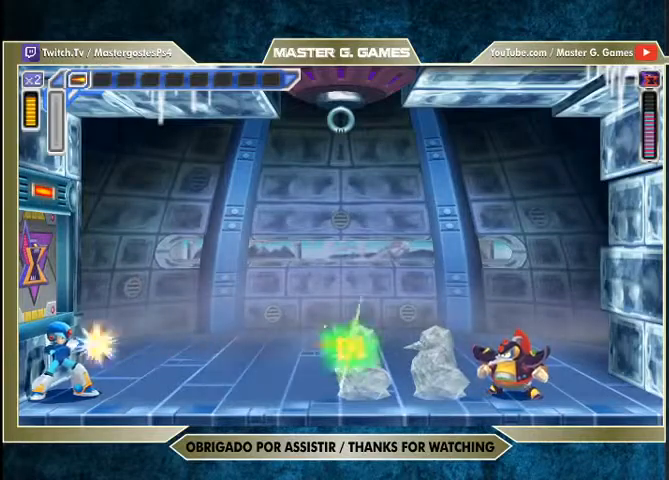
{"buttons": ["SQUARE"], "right_stick": "center", "events": [[200, "SQUARE", "up"], [267, "SQUARE", "down"]]}
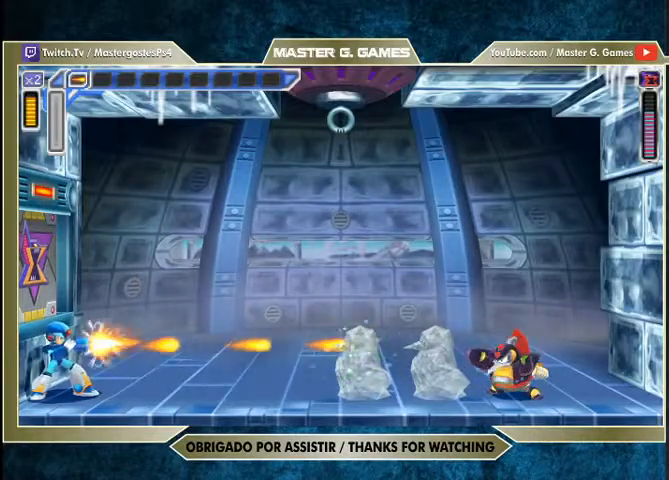
{"buttons": [], "right_stick": "center", "events": [[67, "SQUARE", "up"], [133, "SQUARE", "down"], [167, "SQUARE", "up"], [233, "SQUARE", "down"], [300, "SQUARE", "up"], [367, "SQUARE", "down"], [400, "SQUARE", "up"], [467, "SQUARE", "down"], [500, "SQUARE", "up"]]}
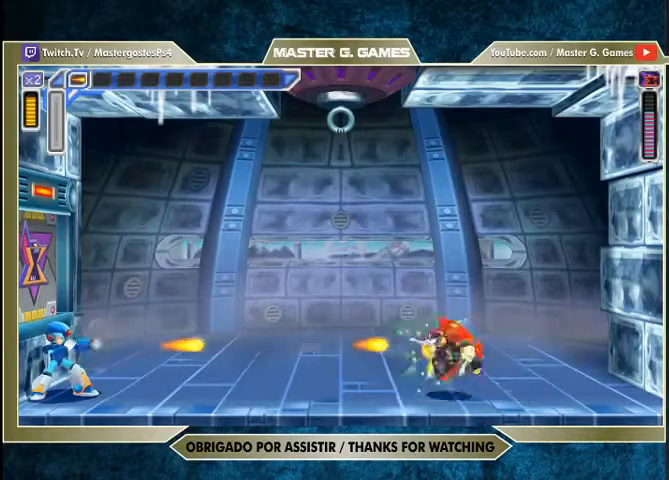
{"buttons": ["CROSS", "SQUARE", "DPAD_UP", "DPAD_LEFT"], "right_stick": "center", "events": [[100, "SQUARE", "down"], [133, "SQUARE", "up"], [200, "SQUARE", "down"], [267, "DPAD_LEFT", "down"], [333, "DPAD_UP", "down"], [367, "CROSS", "down"]]}
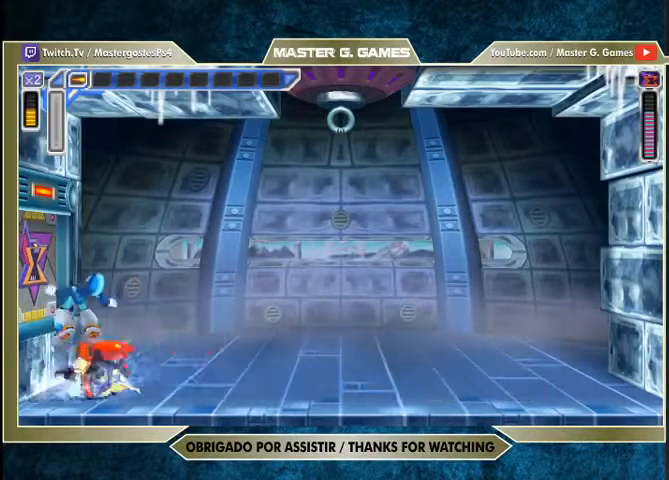
{"buttons": ["SQUARE"], "right_stick": "center", "events": [[233, "CROSS", "up"], [267, "DPAD_UP", "up"], [367, "DPAD_LEFT", "up"]]}
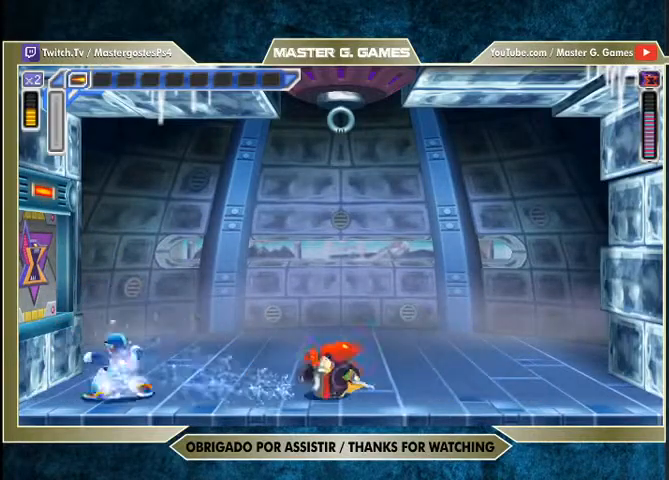
{"buttons": ["SQUARE"], "right_stick": "center", "events": [[67, "DPAD_RIGHT", "down"], [200, "DPAD_RIGHT", "up"]]}
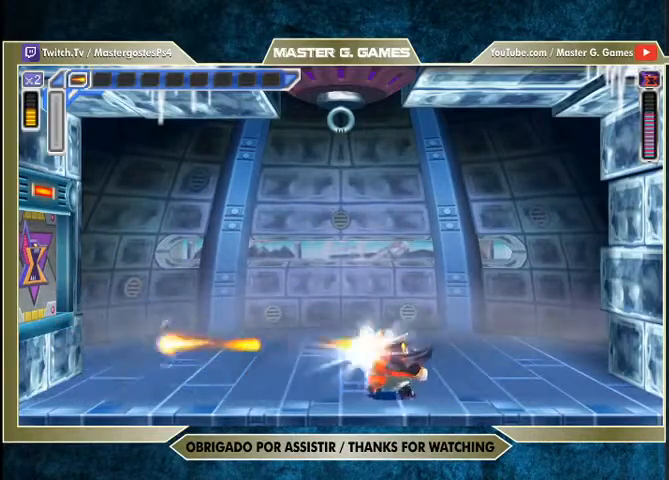
{"buttons": ["SQUARE"], "right_stick": "center", "events": []}
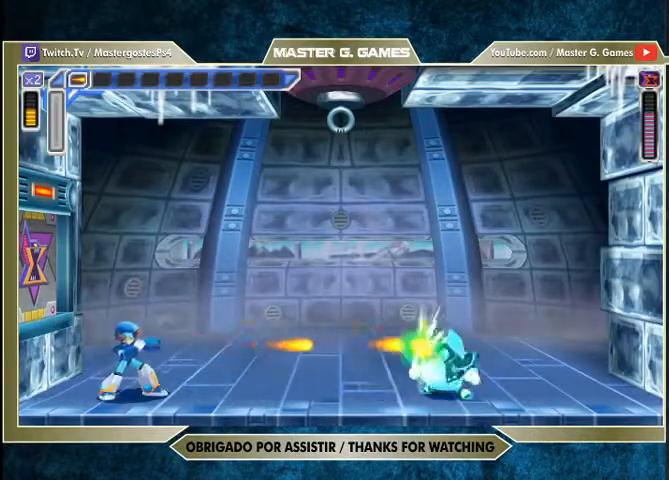
{"buttons": ["SQUARE"], "right_stick": "center", "events": [[200, "SQUARE", "up"], [267, "SQUARE", "down"], [333, "SQUARE", "up"], [400, "SQUARE", "down"], [467, "SQUARE", "up"], [500, "SQUARE", "down"]]}
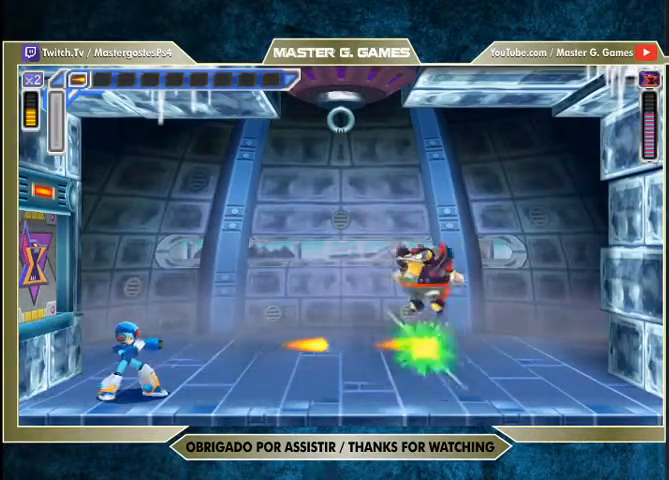
{"buttons": ["CROSS", "SQUARE", "DPAD_LEFT"], "right_stick": "center", "events": [[67, "SQUARE", "up"], [133, "SQUARE", "down"], [167, "DPAD_LEFT", "down"], [267, "CROSS", "down"]]}